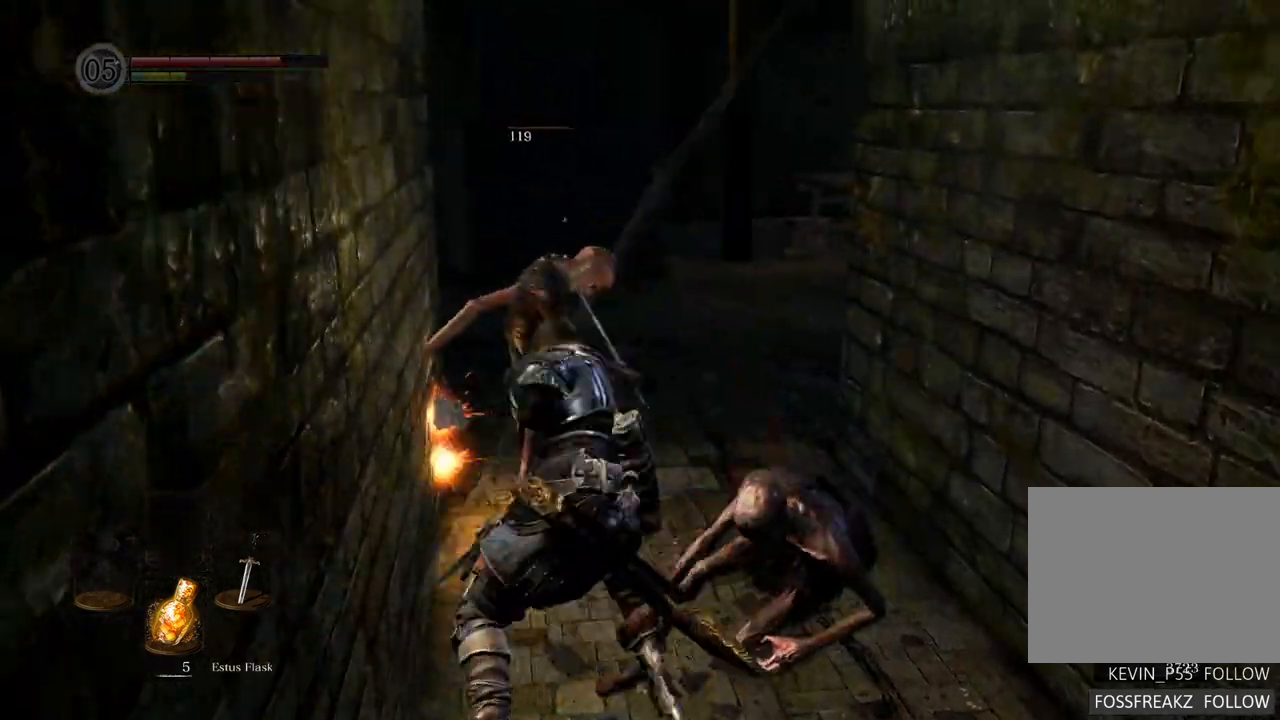
Gameplay with a controller (PlayStation layout); each line is a JSON object with the inputs held at the frame after it. "events" lists button and stick changes between this image and that frame as [ms after this image, input, new state], when the widget could be followed in between. Not read: L3 R3.
{"buttons": [], "left_stick": "down-right", "right_stick": "center", "events": [[200, "left_stick", "down-right"]]}
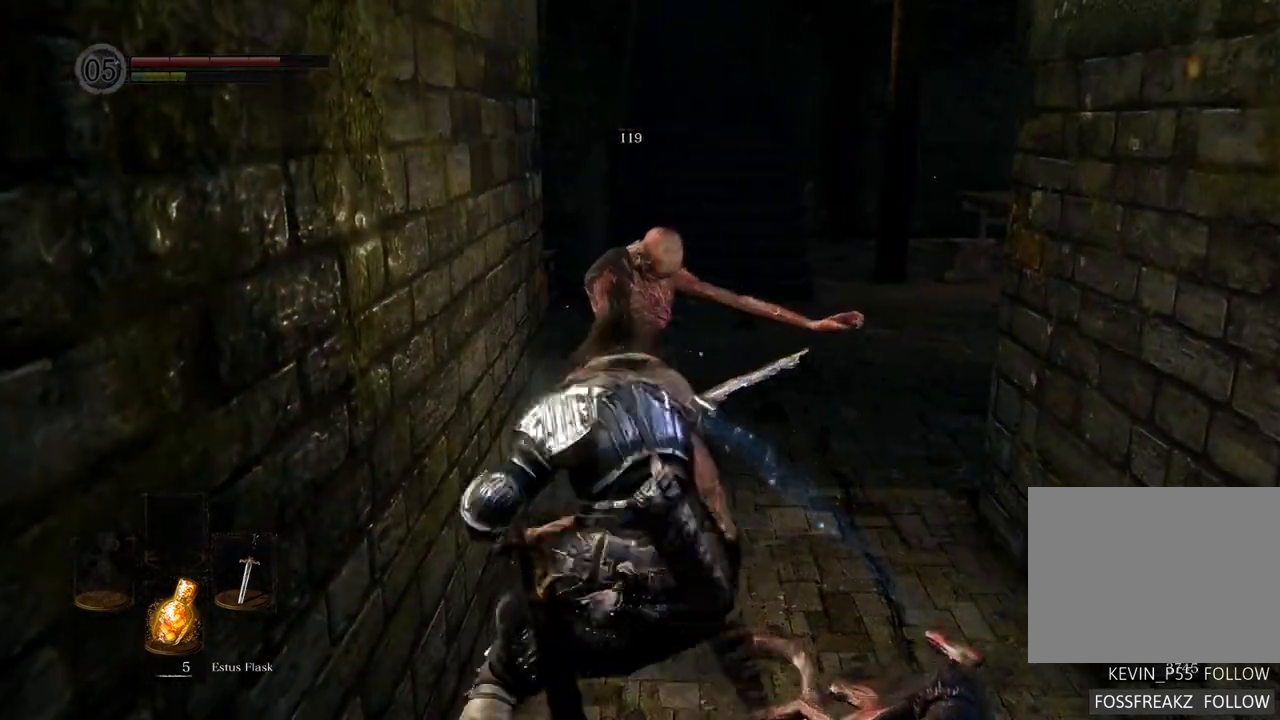
{"buttons": [], "left_stick": "center", "right_stick": "center", "events": [[133, "left_stick", "center"]]}
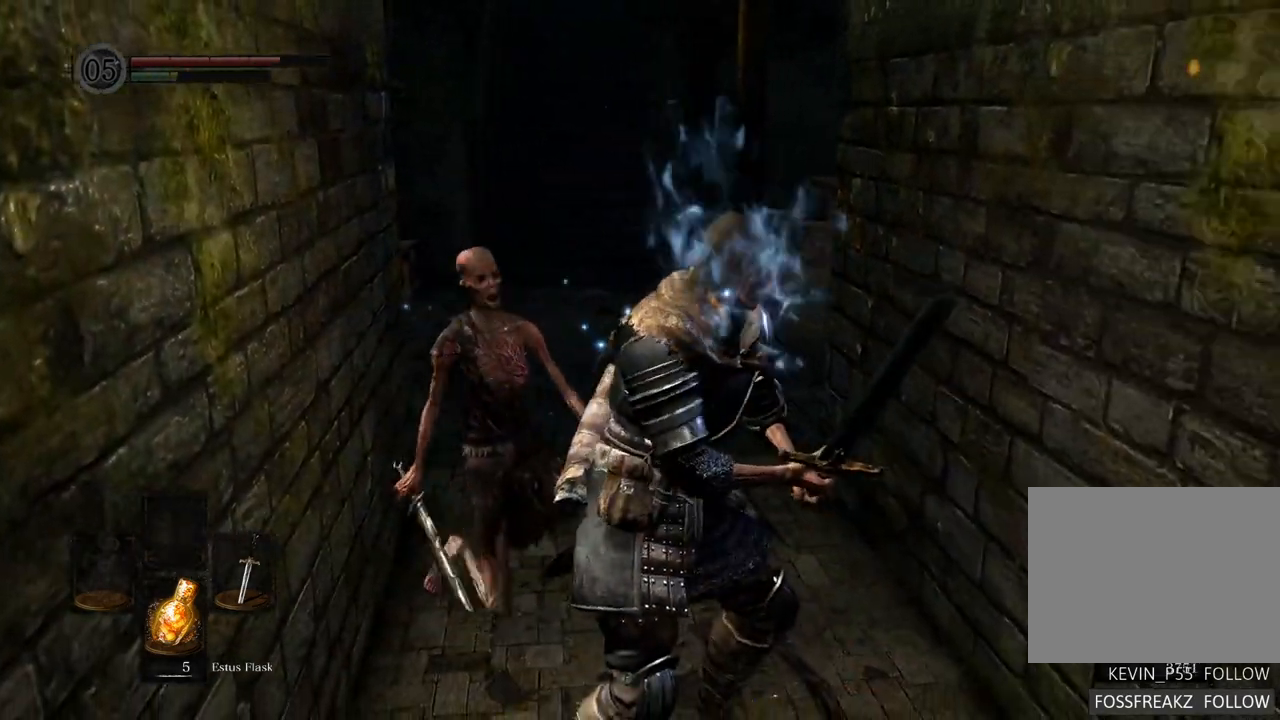
{"buttons": [], "left_stick": "center", "right_stick": "center", "events": [[33, "right_stick", "down"], [217, "right_stick", "center"]]}
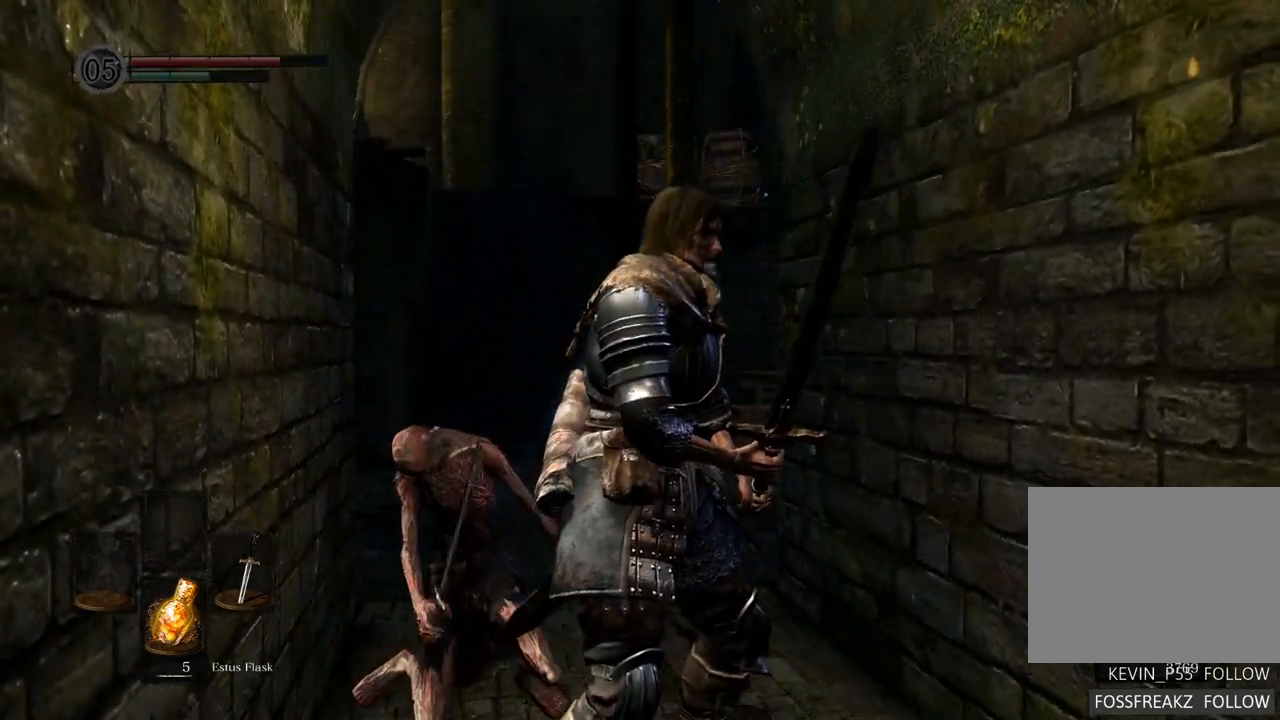
{"buttons": [], "left_stick": "center", "right_stick": "center", "events": [[83, "left_stick", "up"], [167, "left_stick", "center"], [167, "right_stick", "down-left"], [267, "right_stick", "center"]]}
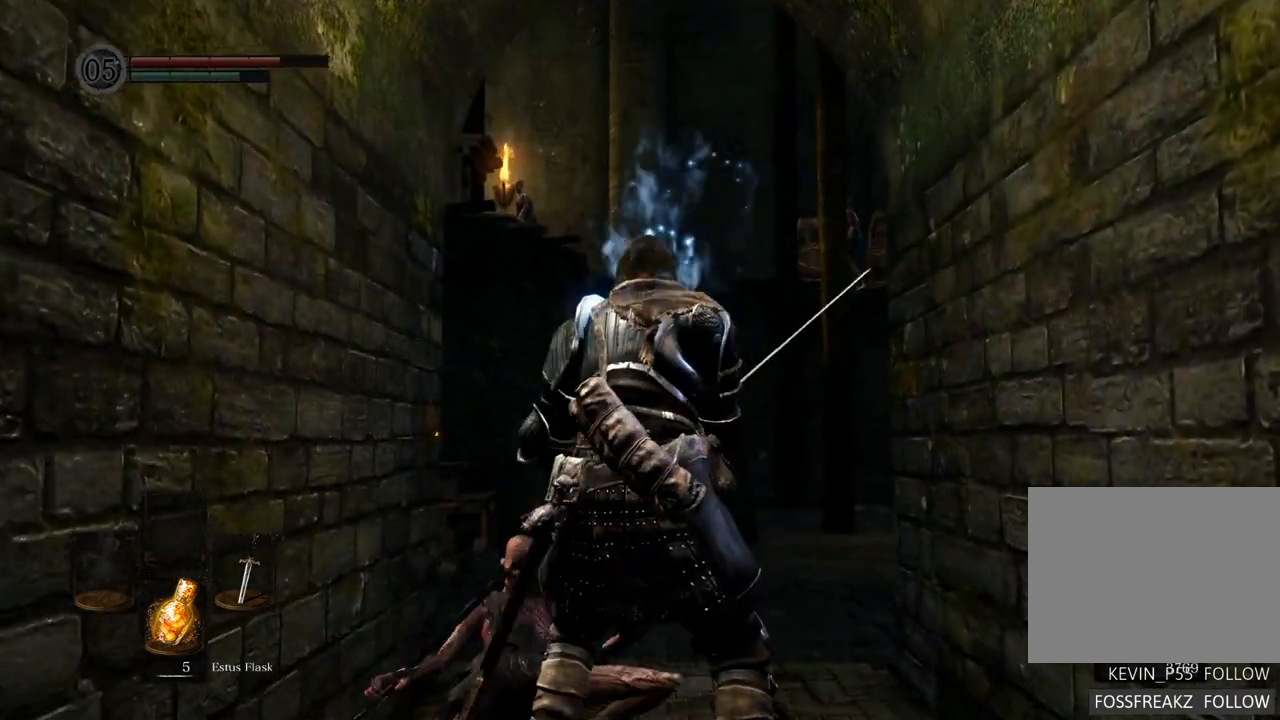
{"buttons": [], "left_stick": "center", "right_stick": "center", "events": [[67, "right_stick", "left"], [283, "right_stick", "center"]]}
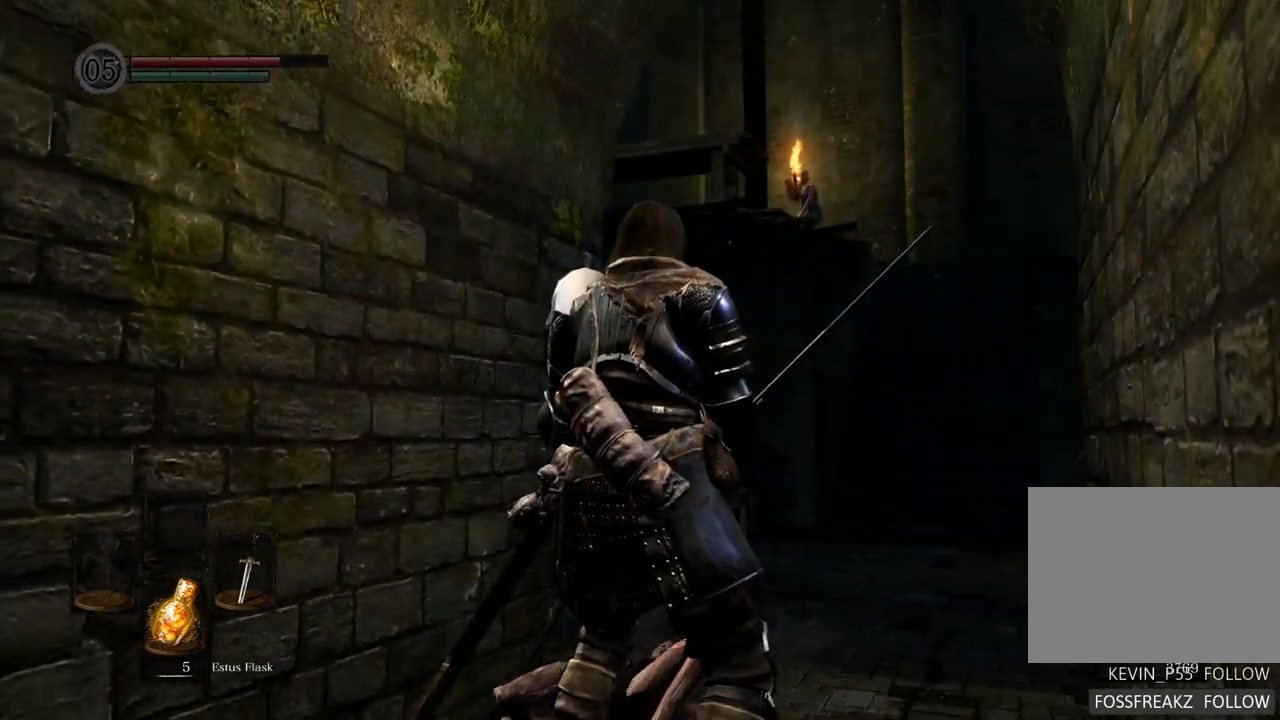
{"buttons": [], "left_stick": "up-right", "right_stick": "up-left", "events": [[67, "left_stick", "up"], [200, "right_stick", "up-left"], [417, "left_stick", "up-right"]]}
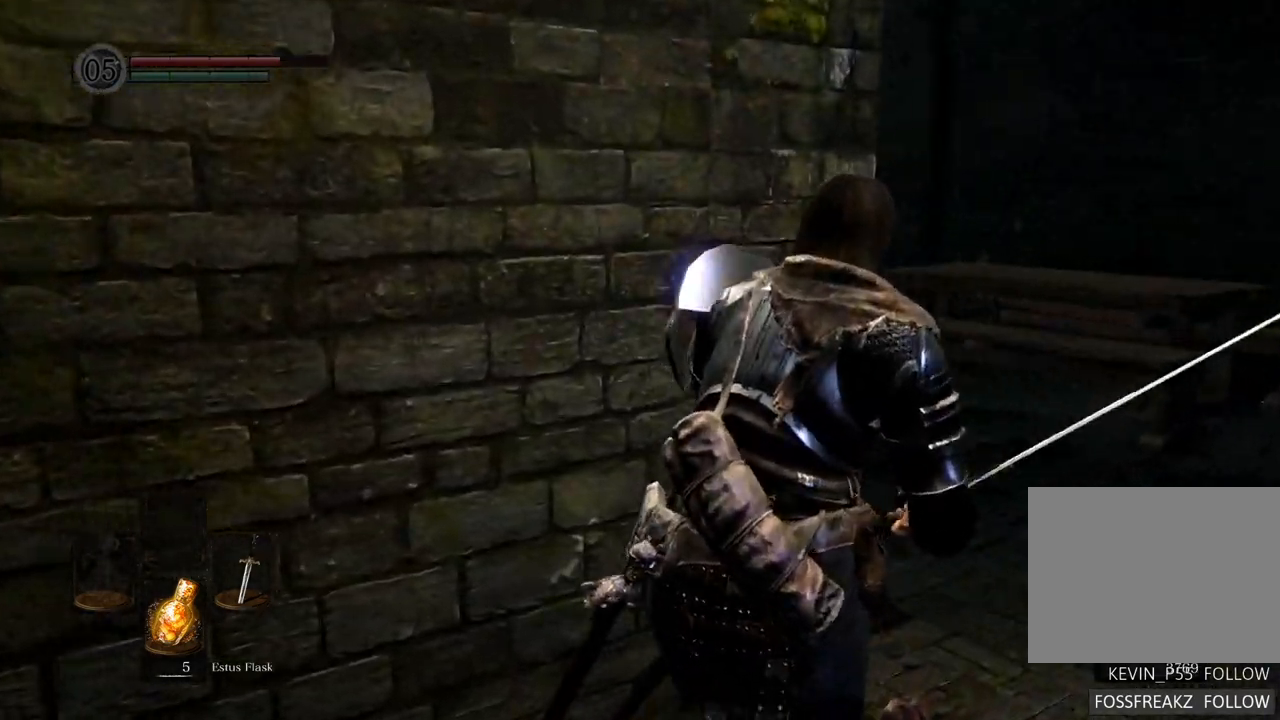
{"buttons": [], "left_stick": "center", "right_stick": "left", "events": [[67, "right_stick", "left"], [83, "left_stick", "center"], [250, "right_stick", "center"], [433, "right_stick", "left"]]}
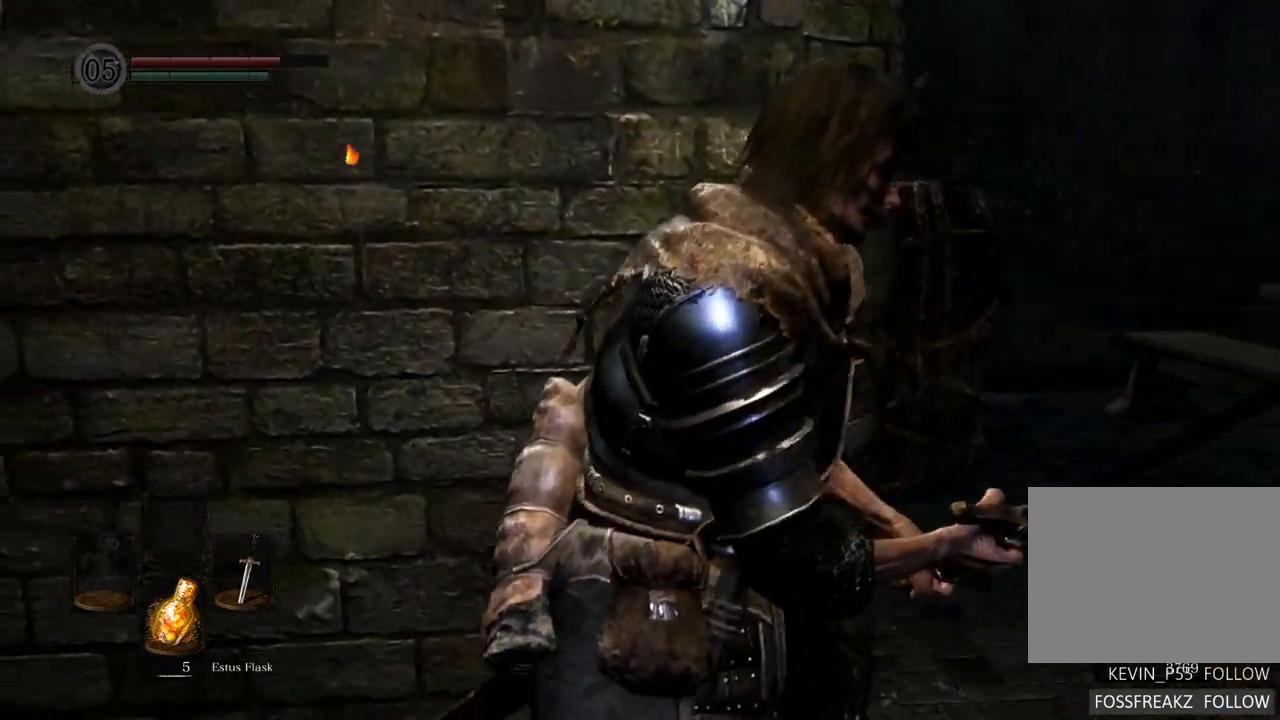
{"buttons": [], "left_stick": "center", "right_stick": "right", "events": [[133, "right_stick", "center"], [500, "right_stick", "right"]]}
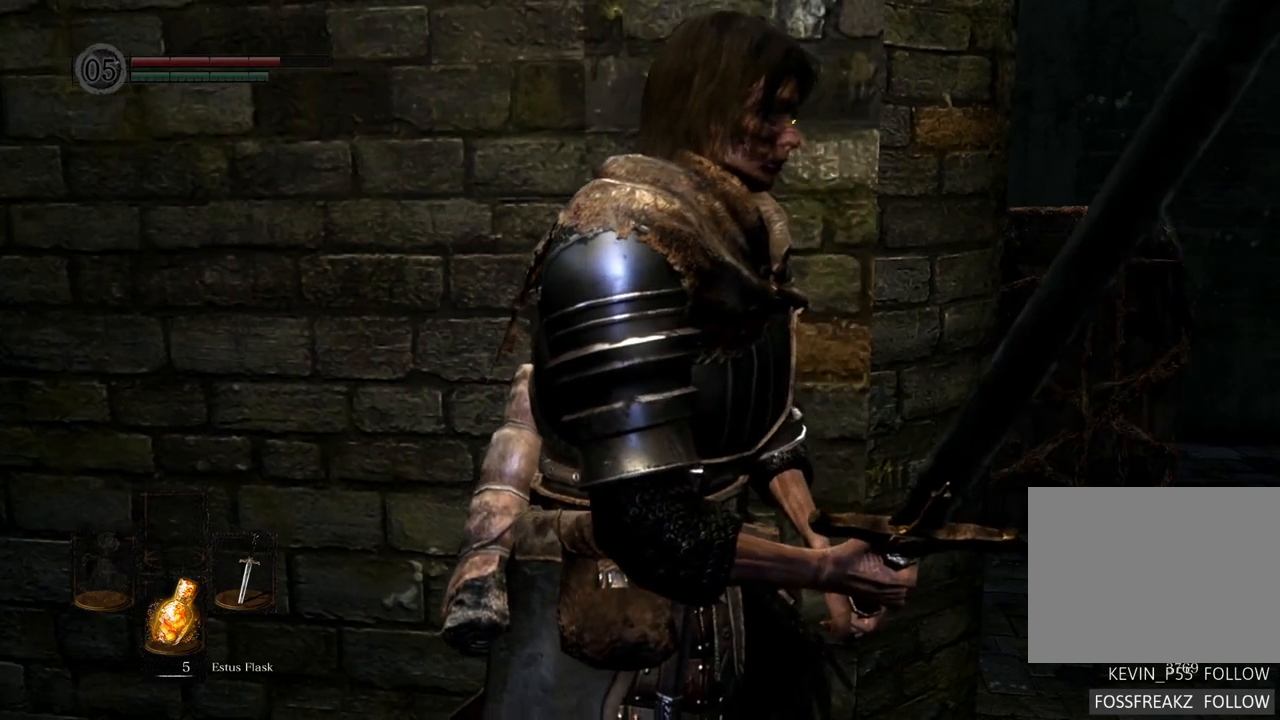
{"buttons": [], "left_stick": "center", "right_stick": "right", "events": []}
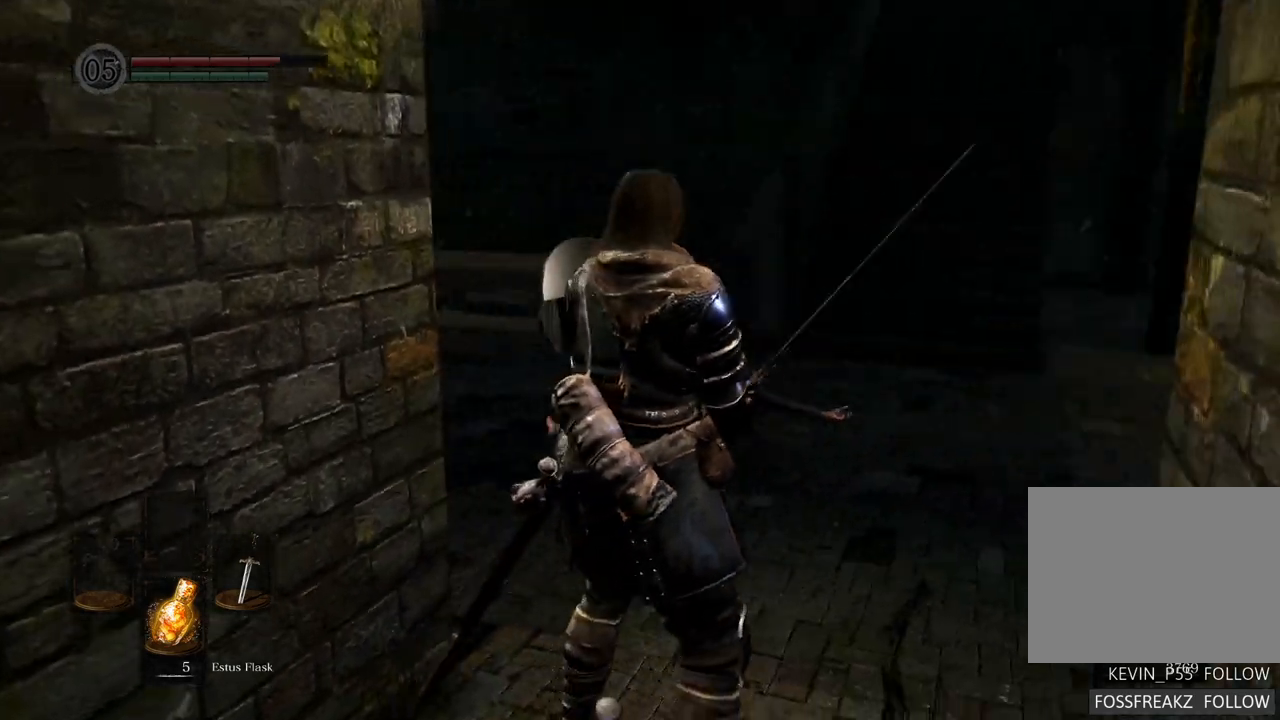
{"buttons": [], "left_stick": "up", "right_stick": "center", "events": [[300, "left_stick", "up"], [417, "right_stick", "center"]]}
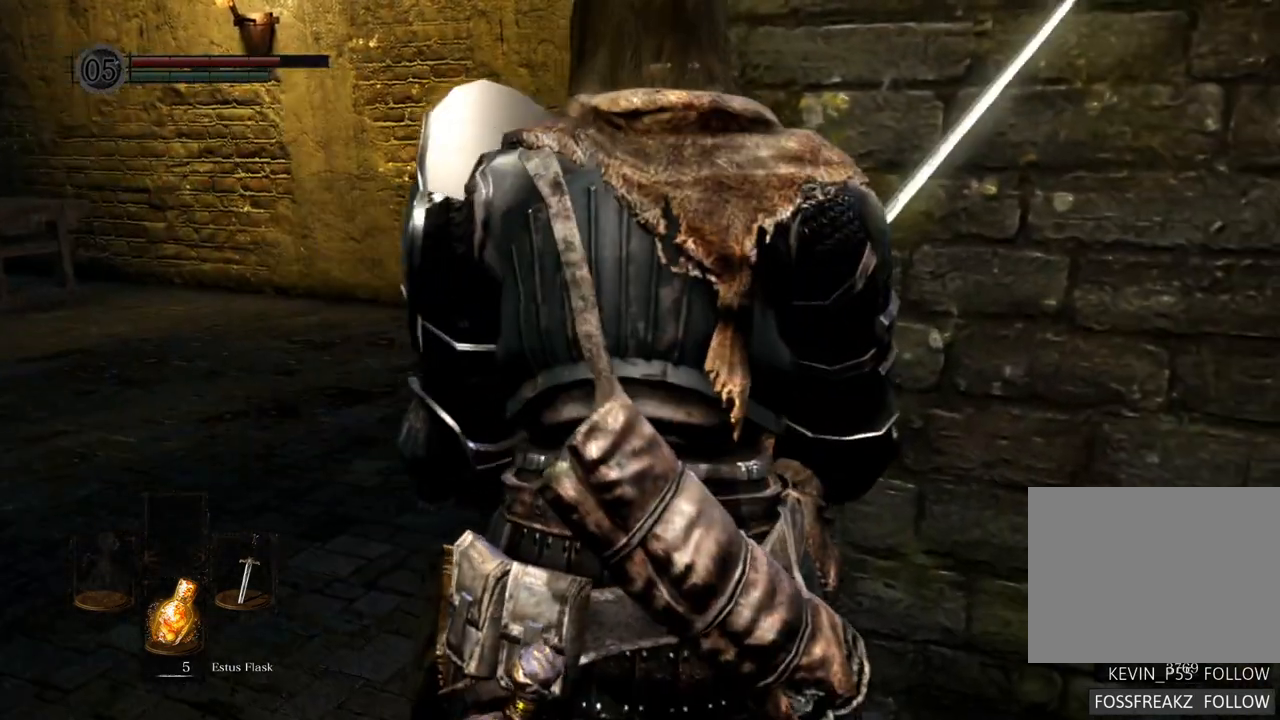
{"buttons": [], "left_stick": "up-left", "right_stick": "center", "events": [[17, "right_stick", "right"], [267, "left_stick", "up-left"], [350, "right_stick", "center"]]}
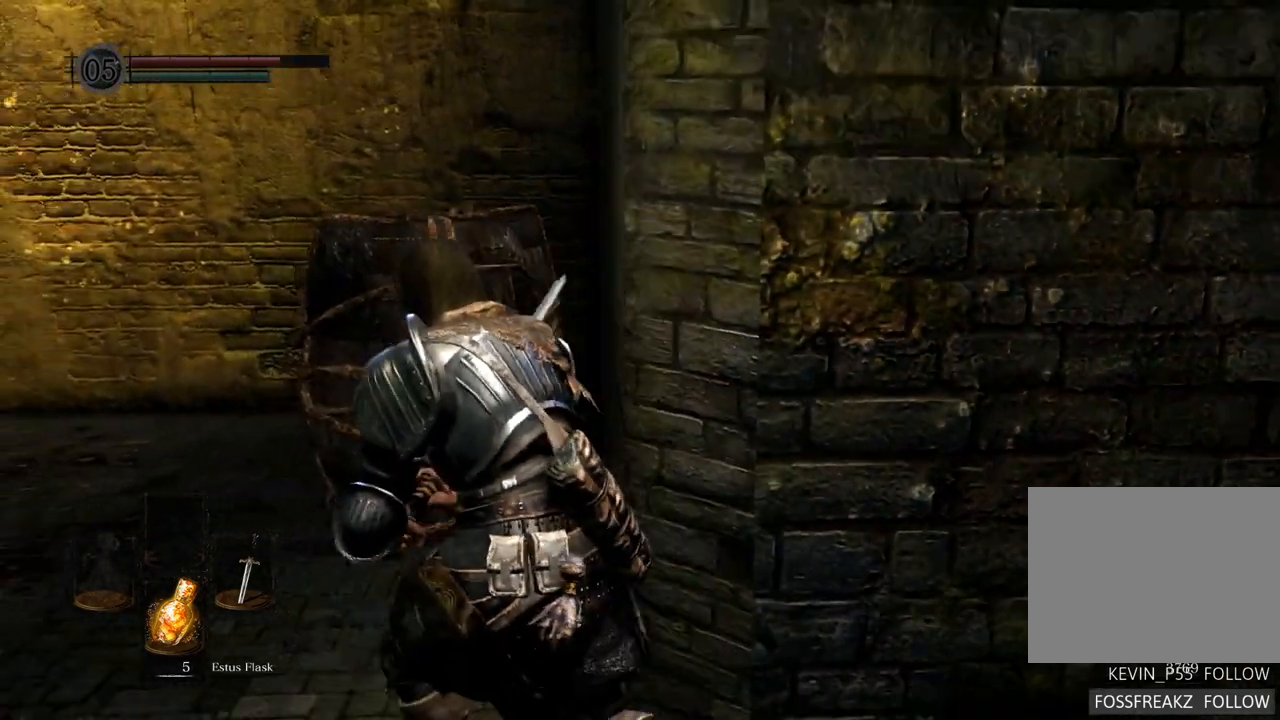
{"buttons": [], "left_stick": "center", "right_stick": "left", "events": [[67, "left_stick", "center"], [167, "right_stick", "left"]]}
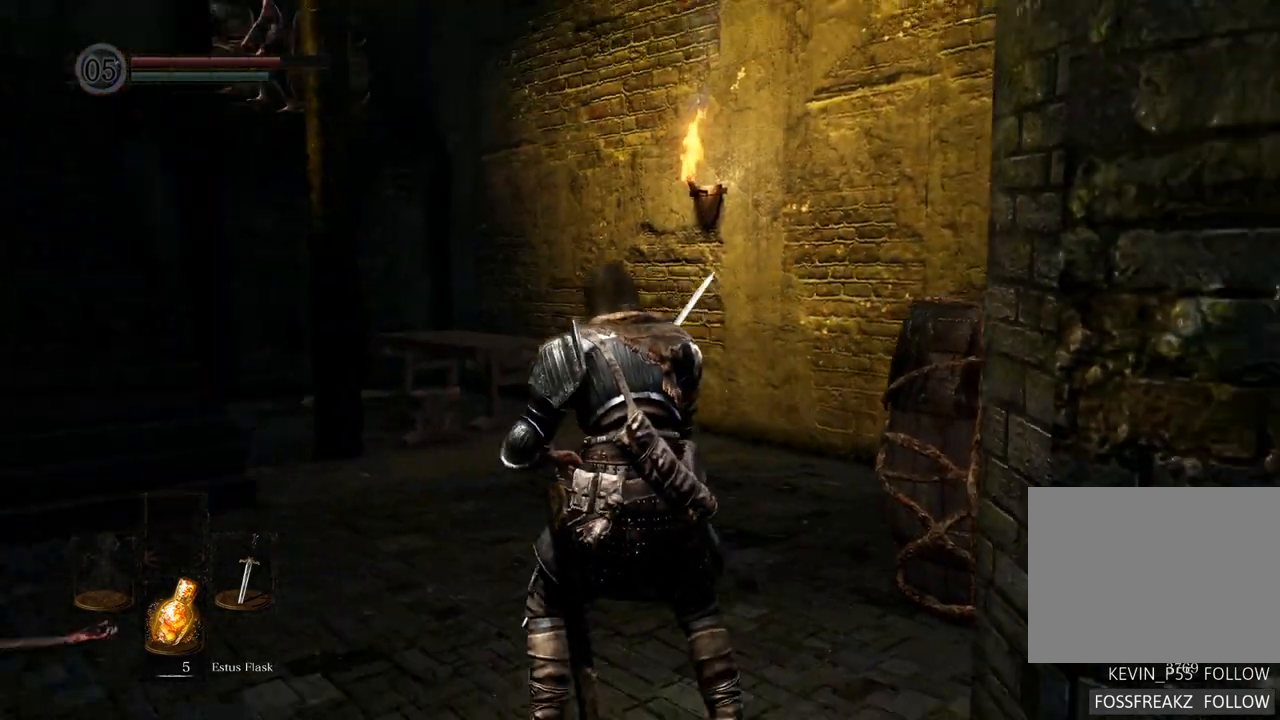
{"buttons": [], "left_stick": "center", "right_stick": "center", "events": [[350, "right_stick", "center"]]}
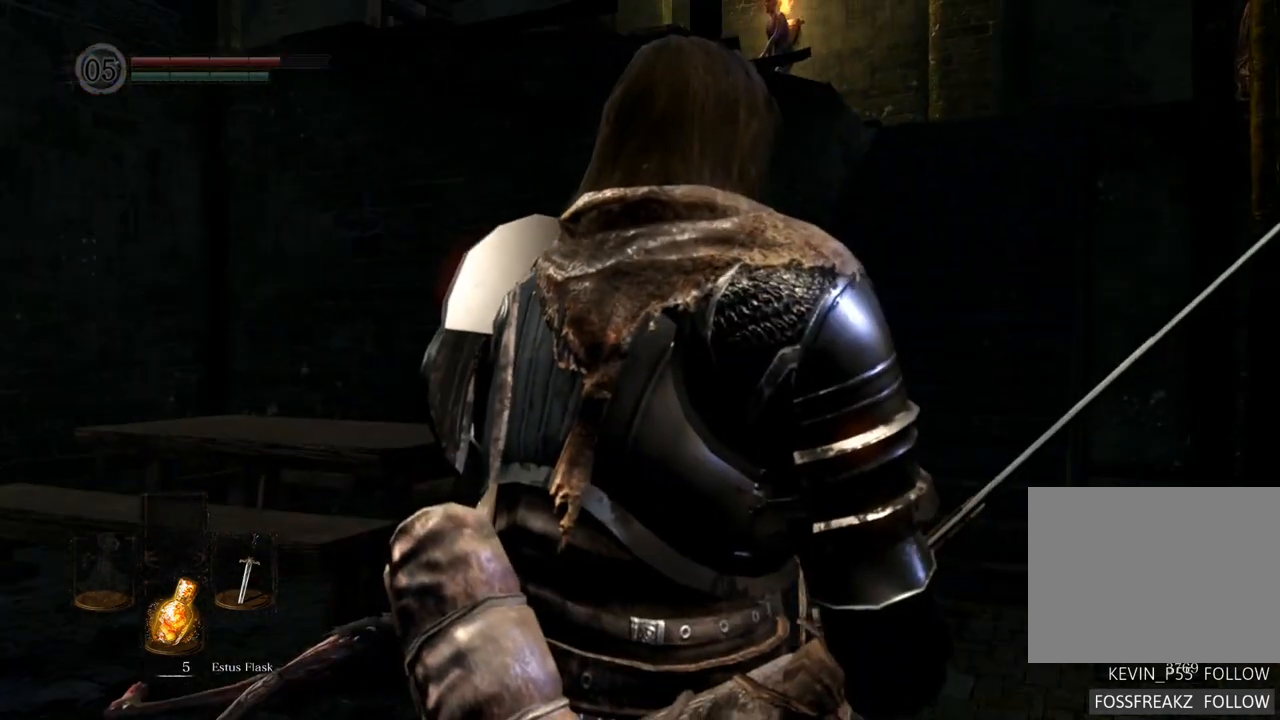
{"buttons": [], "left_stick": "up", "right_stick": "center", "events": [[67, "right_stick", "right"], [267, "right_stick", "center"], [283, "left_stick", "up"]]}
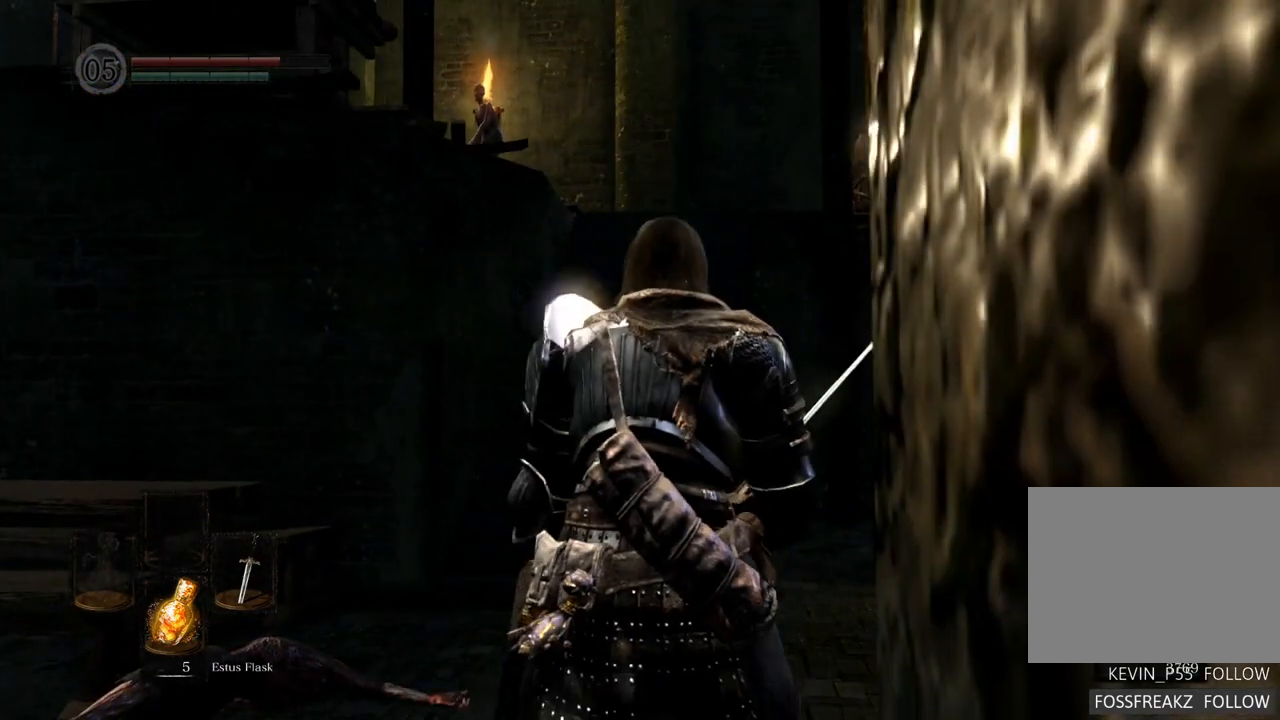
{"buttons": [], "left_stick": "center", "right_stick": "center", "events": [[150, "right_stick", "down-left"], [317, "left_stick", "center"], [317, "right_stick", "center"]]}
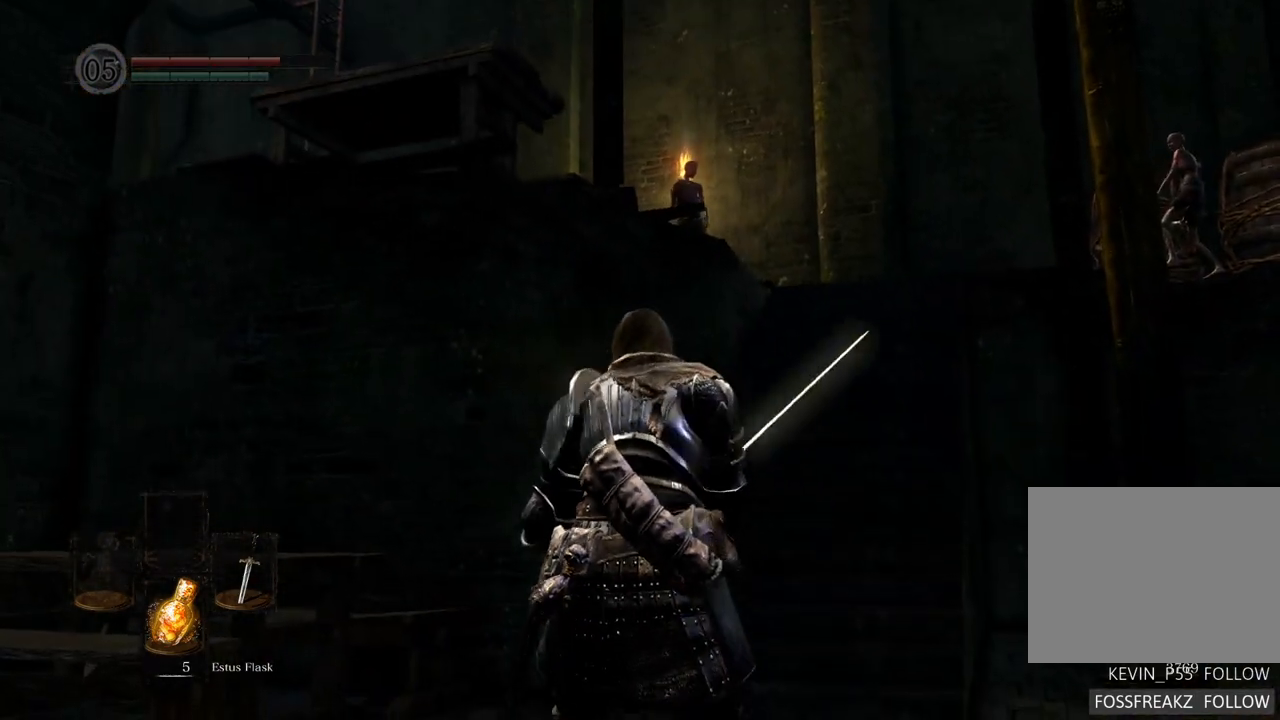
{"buttons": [], "left_stick": "center", "right_stick": "center", "events": []}
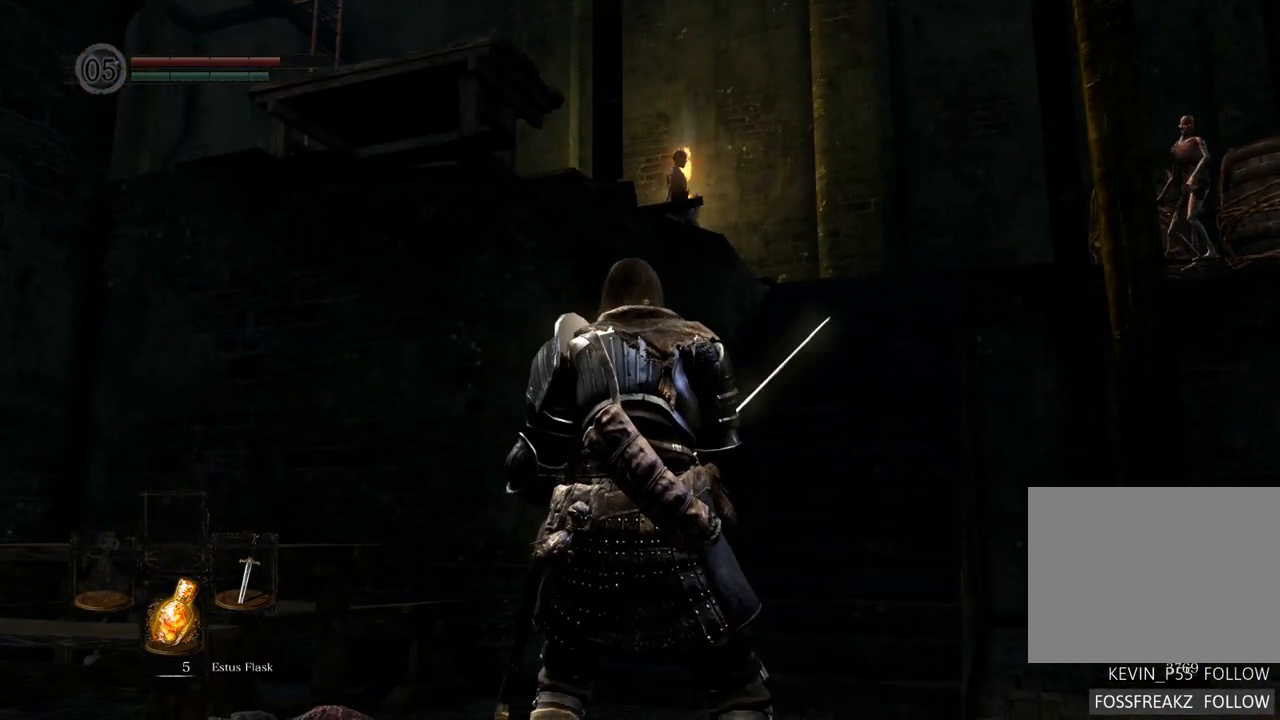
{"buttons": [], "left_stick": "center", "right_stick": "center", "events": [[100, "right_stick", "right"], [233, "right_stick", "center"]]}
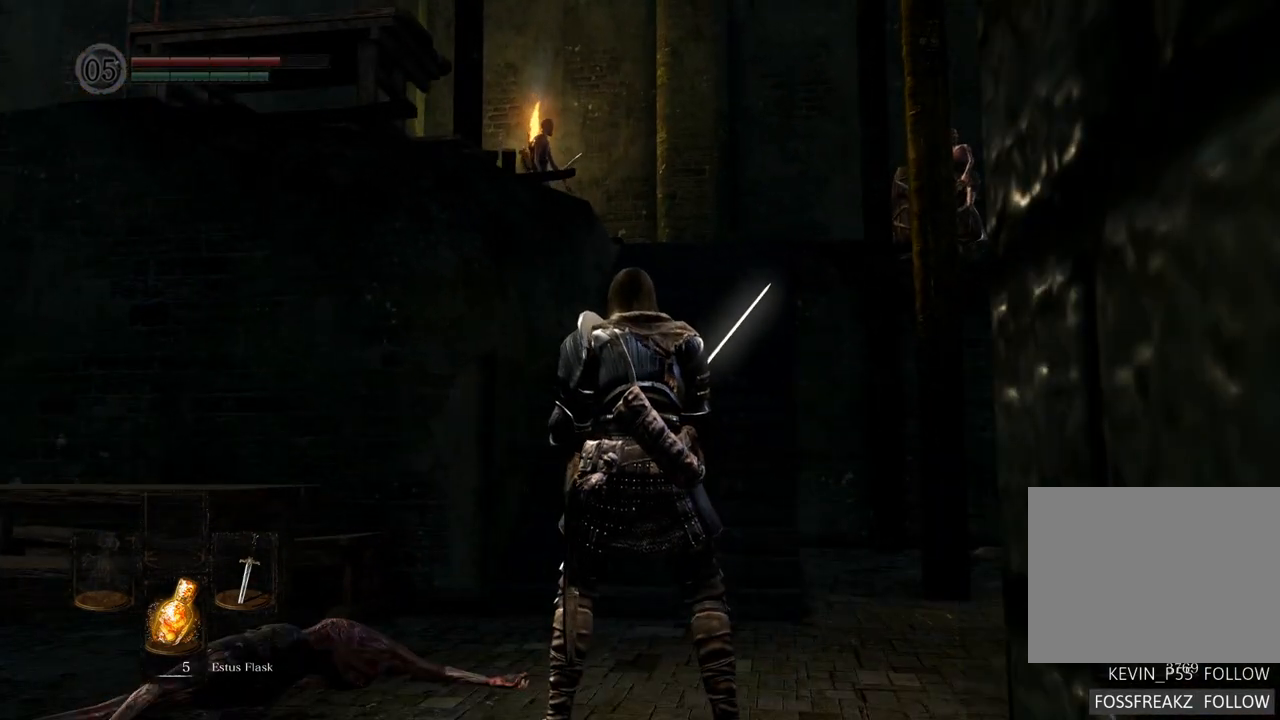
{"buttons": [], "left_stick": "center", "right_stick": "center", "events": [[350, "right_stick", "right"], [483, "right_stick", "center"]]}
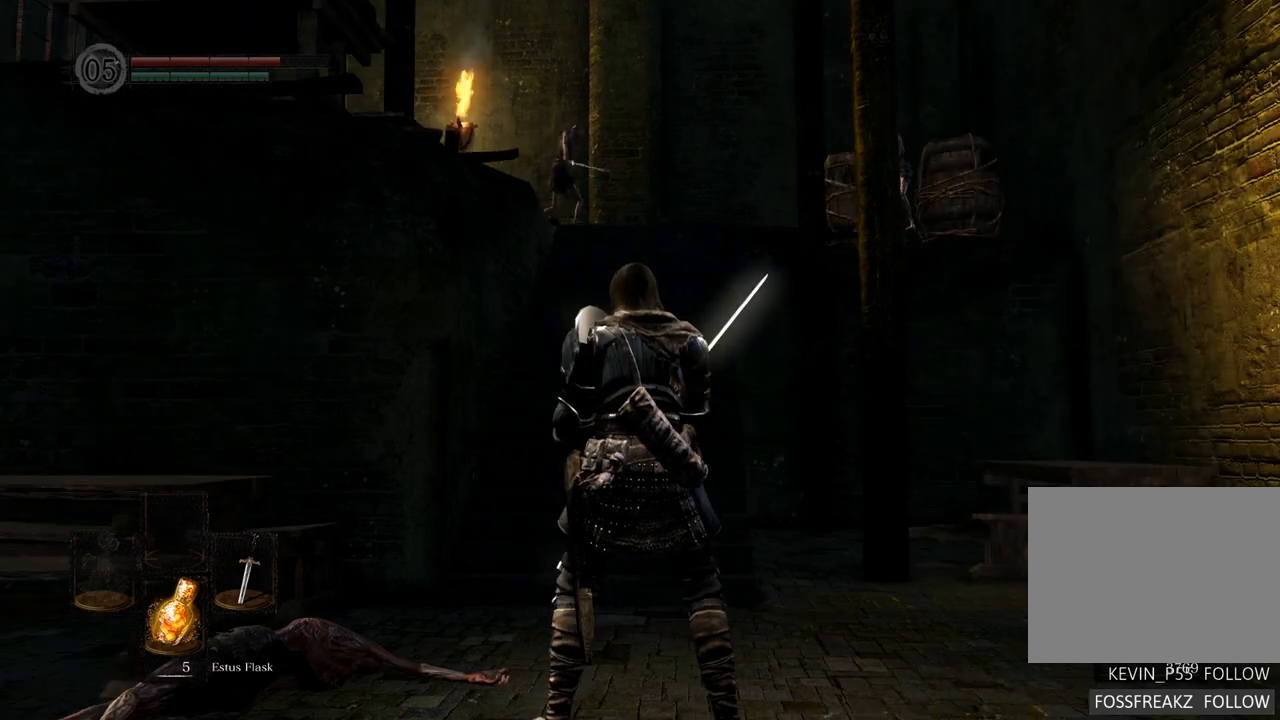
{"buttons": [], "left_stick": "center", "right_stick": "center", "events": []}
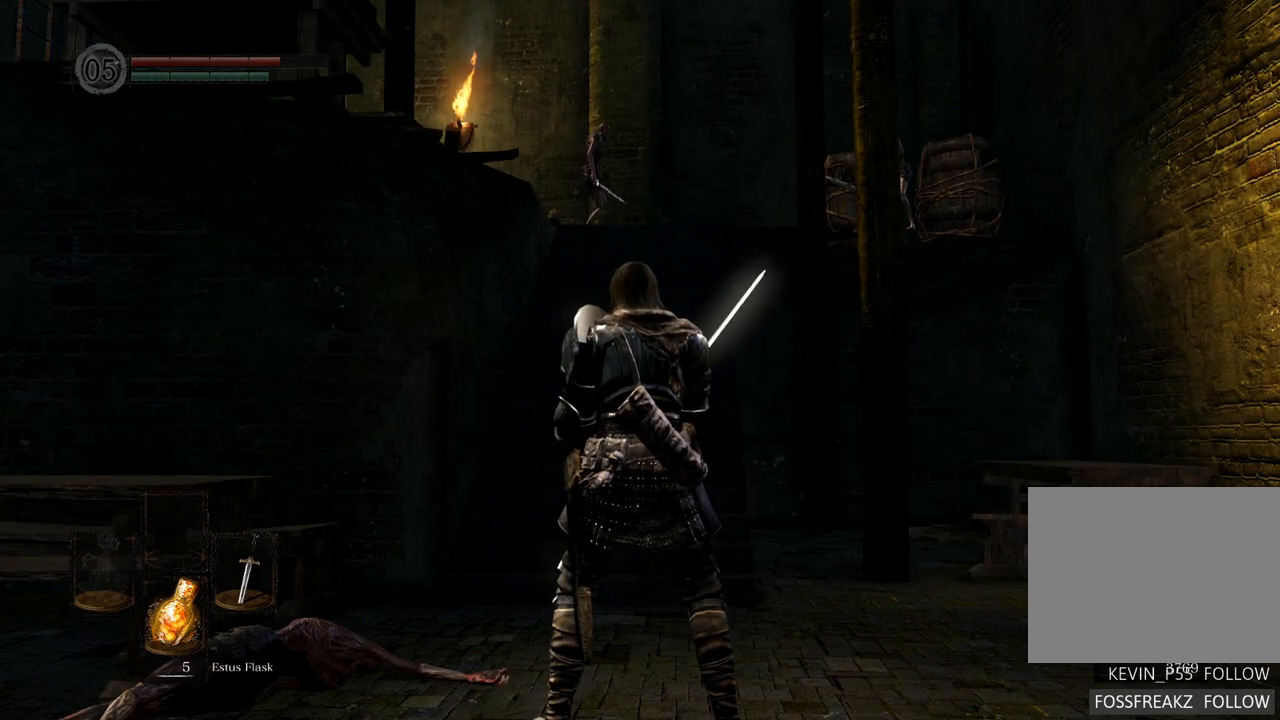
{"buttons": [], "left_stick": "center", "right_stick": "center", "events": []}
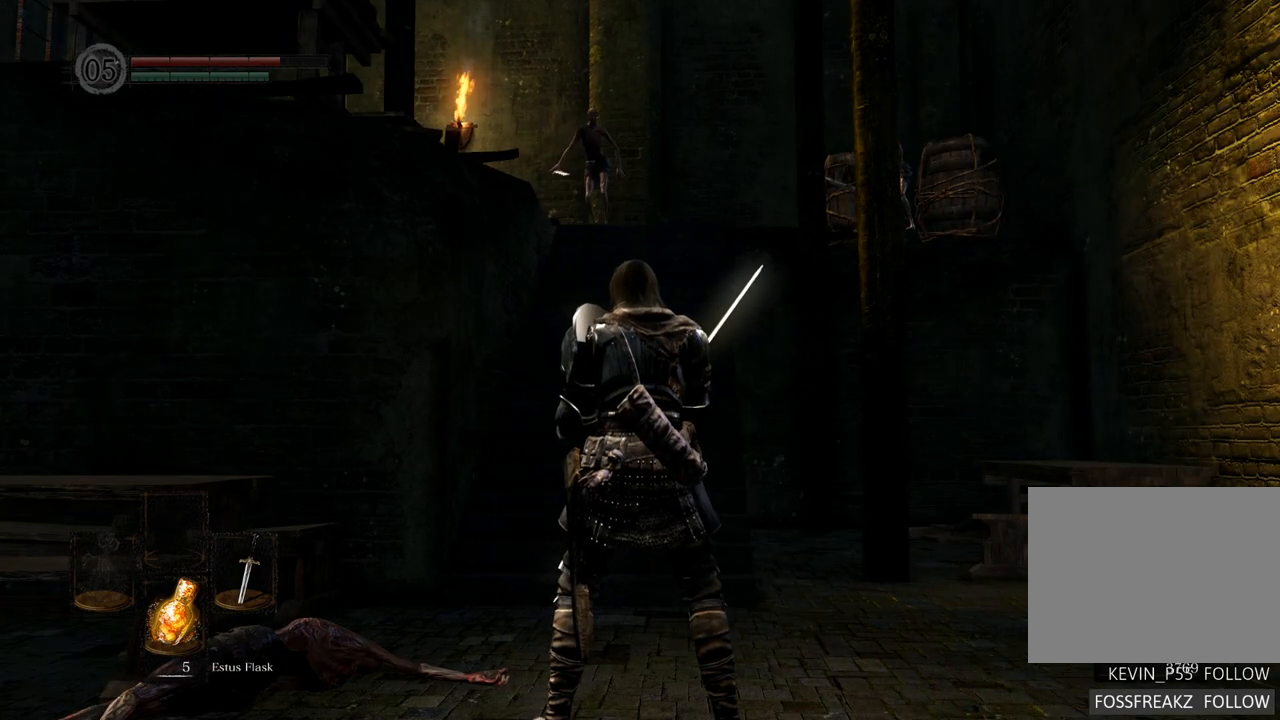
{"buttons": [], "left_stick": "center", "right_stick": "center", "events": []}
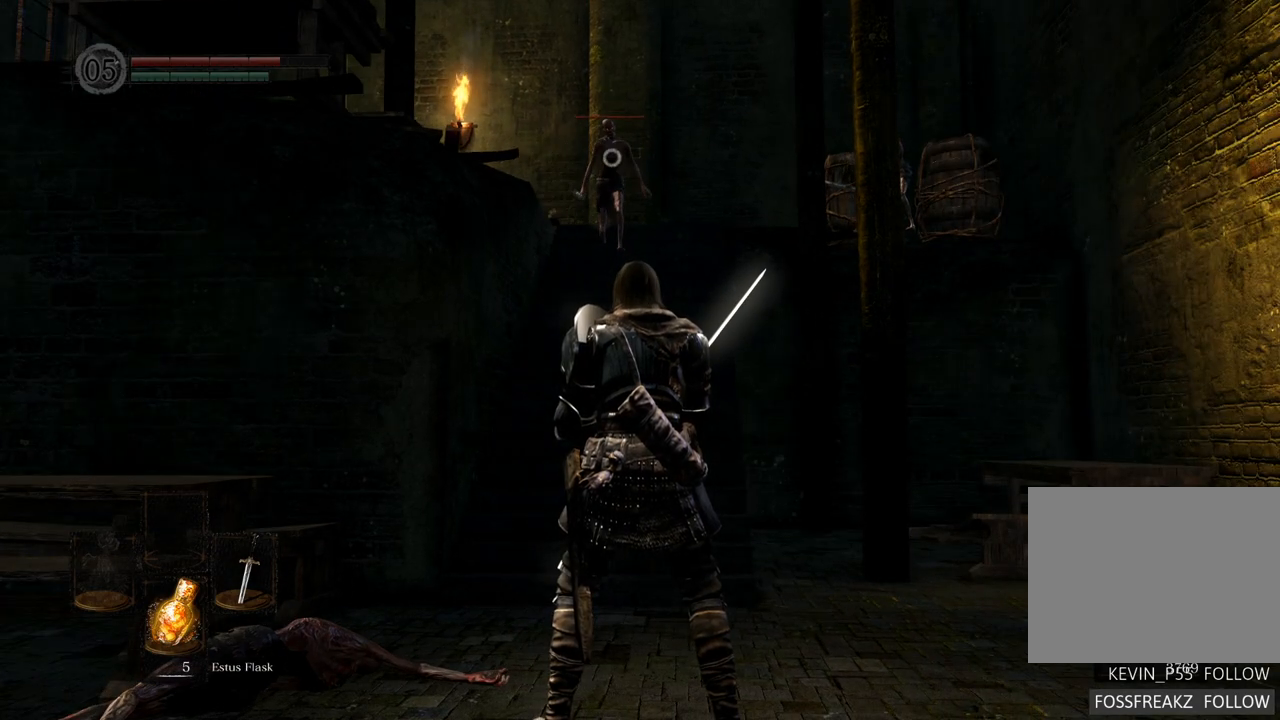
{"buttons": [], "left_stick": "center", "right_stick": "center", "events": []}
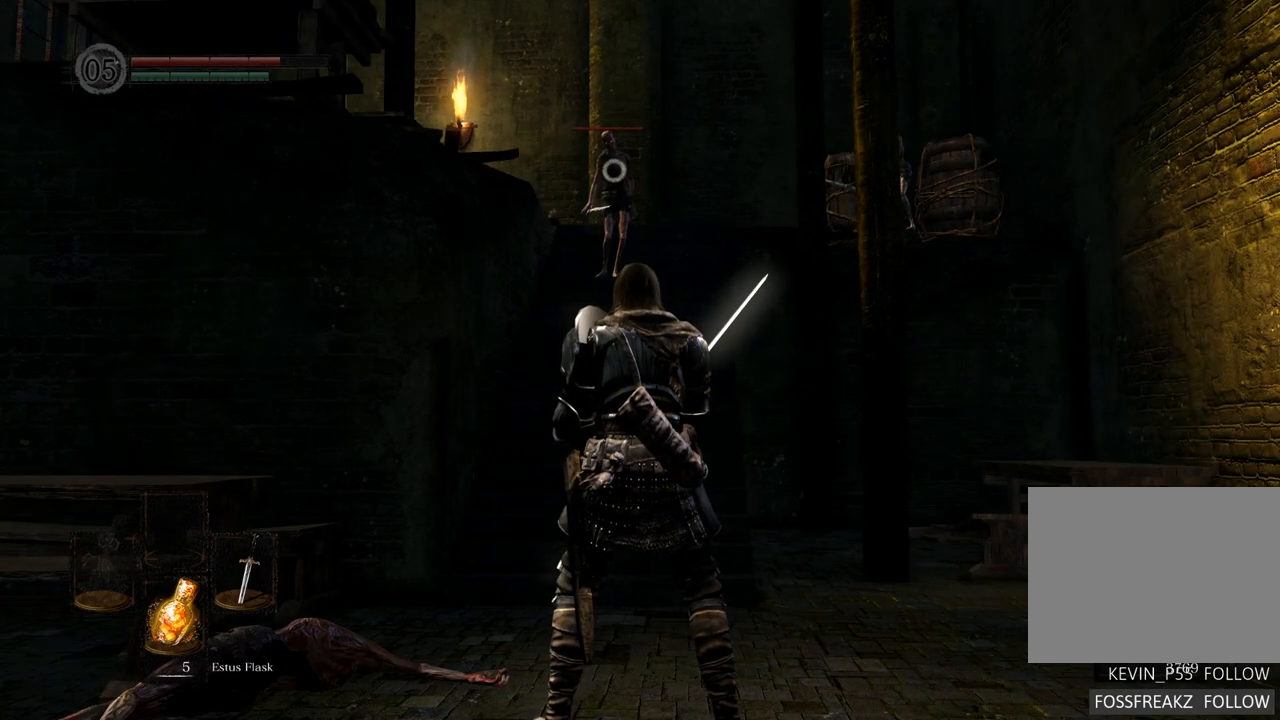
{"buttons": [], "left_stick": "center", "right_stick": "center", "events": []}
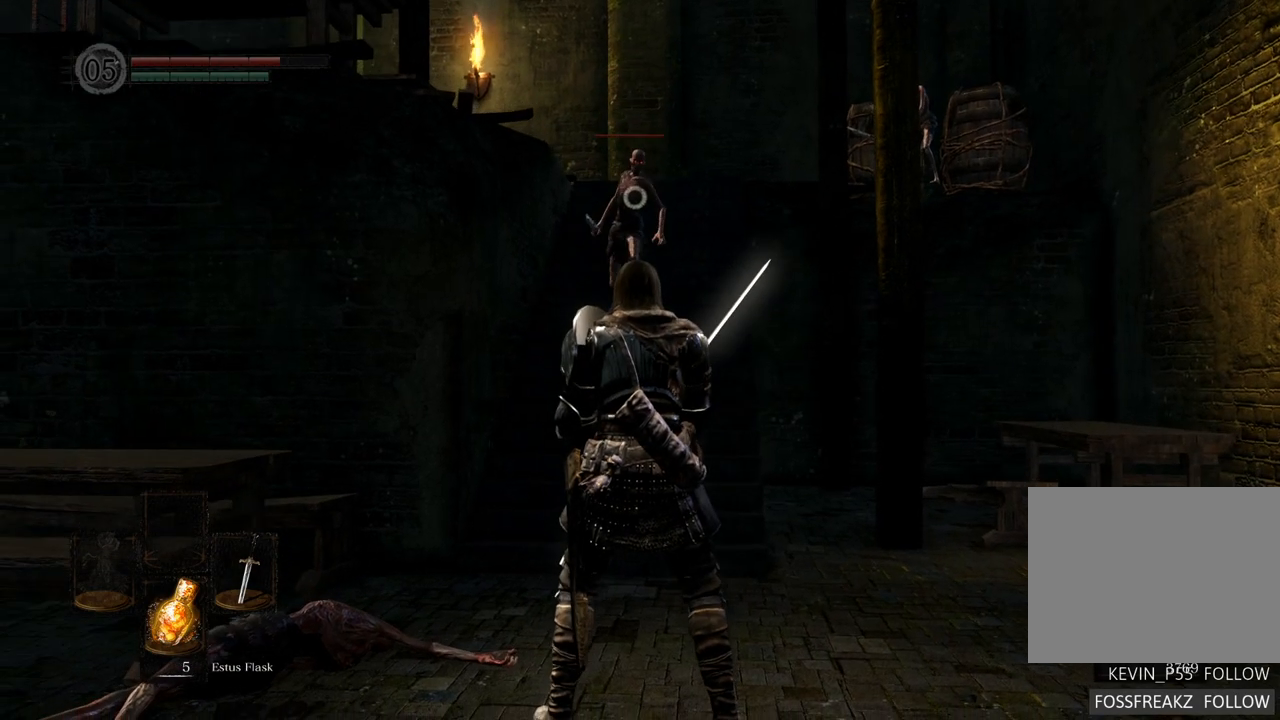
{"buttons": [], "left_stick": "center", "right_stick": "center", "events": [[367, "SQUARE", "down"], [467, "SQUARE", "up"]]}
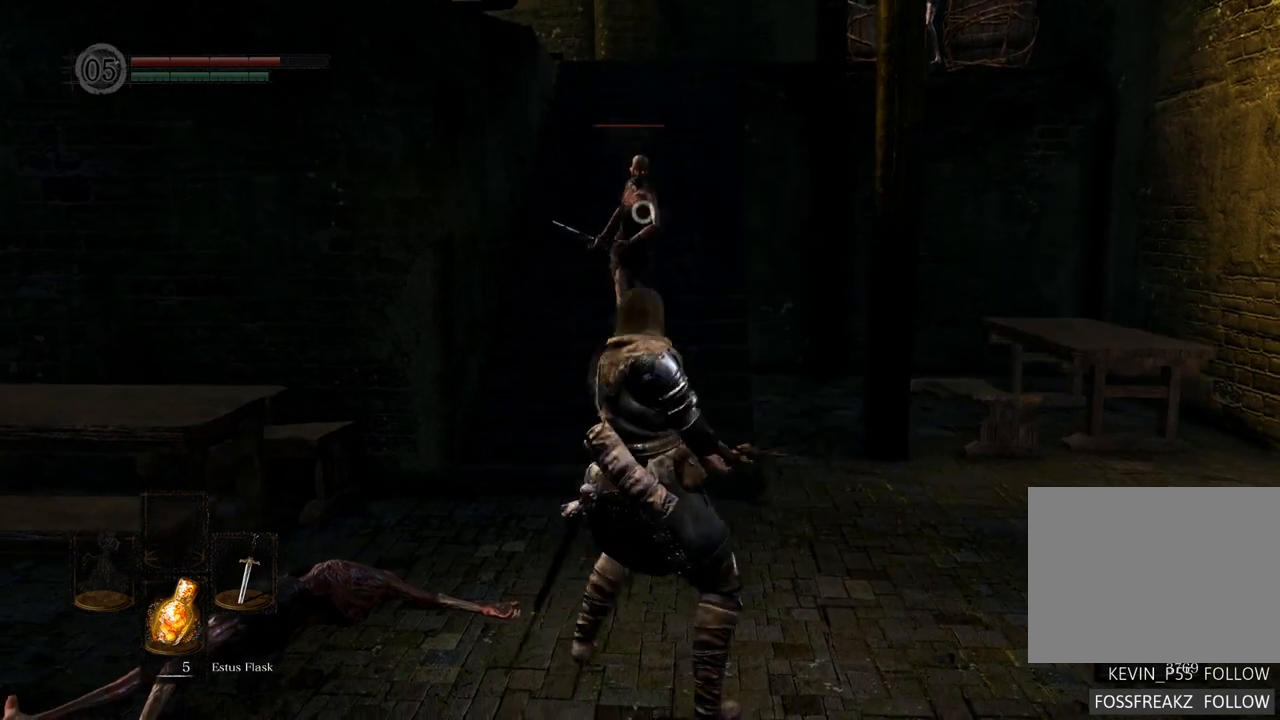
{"buttons": [], "left_stick": "center", "right_stick": "center", "events": []}
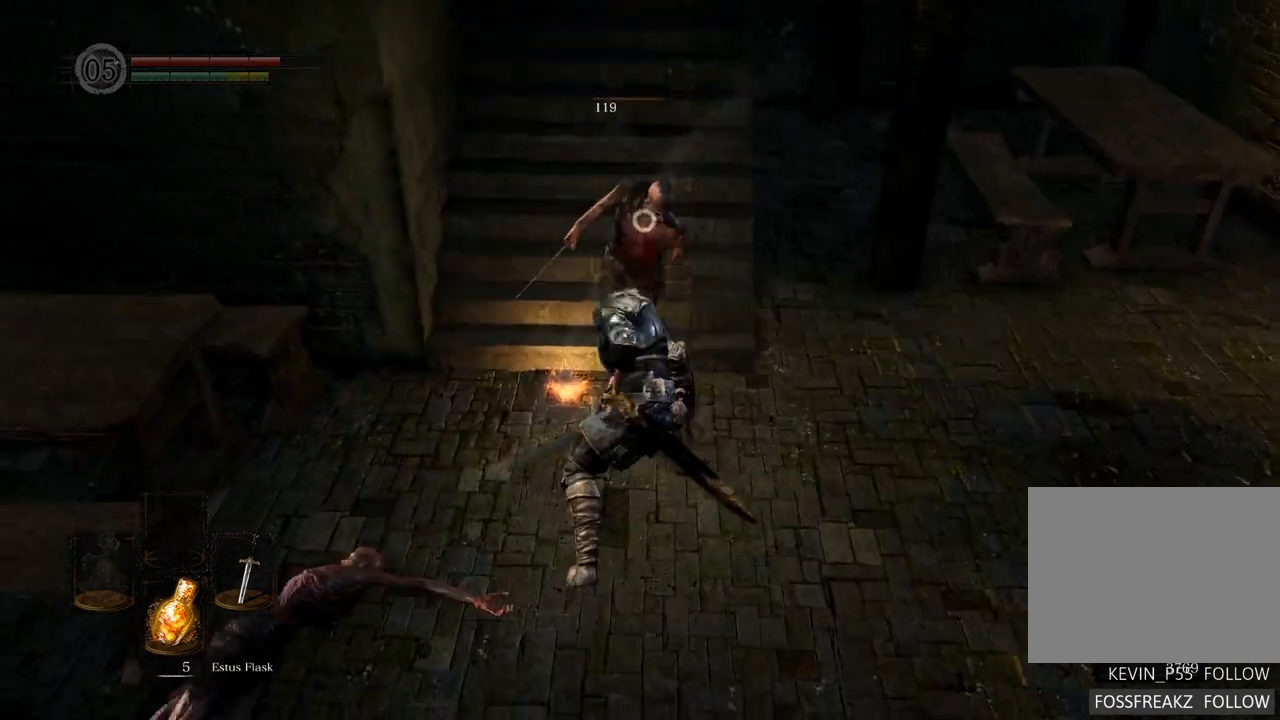
{"buttons": [], "left_stick": "center", "right_stick": "center", "events": []}
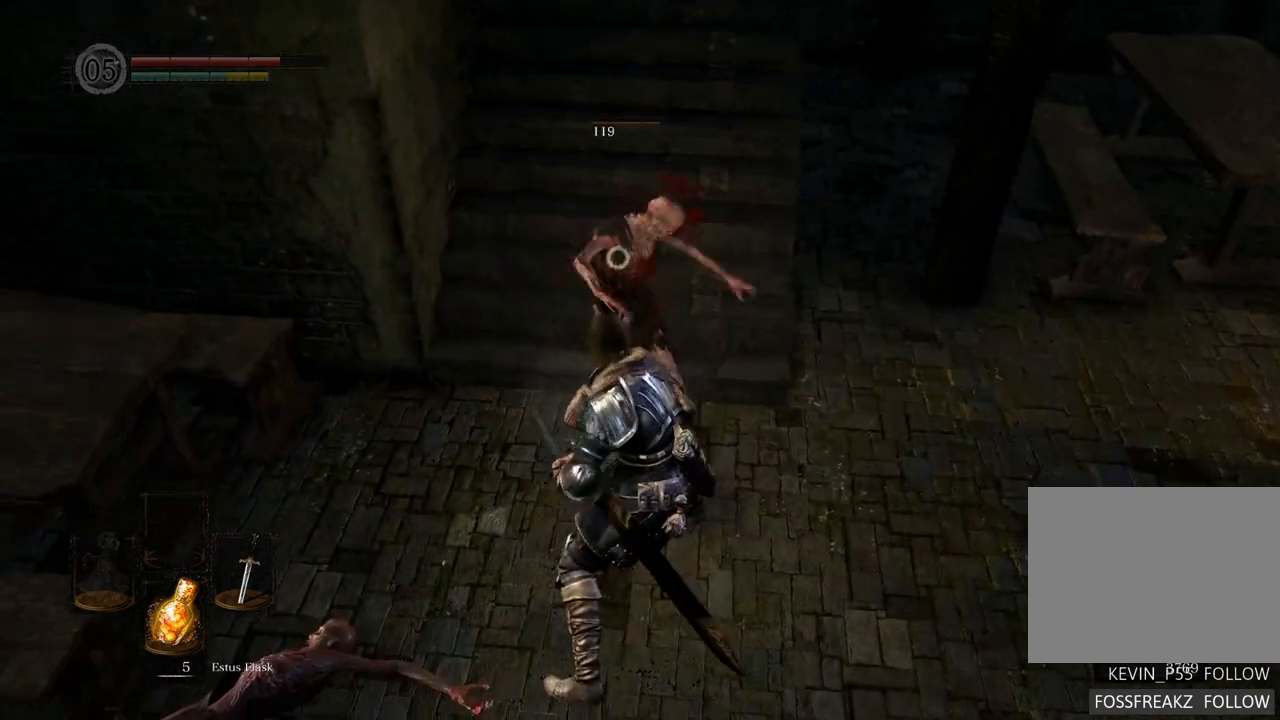
{"buttons": [], "left_stick": "center", "right_stick": "right", "events": [[167, "right_stick", "down"], [217, "right_stick", "down-right"], [383, "right_stick", "right"]]}
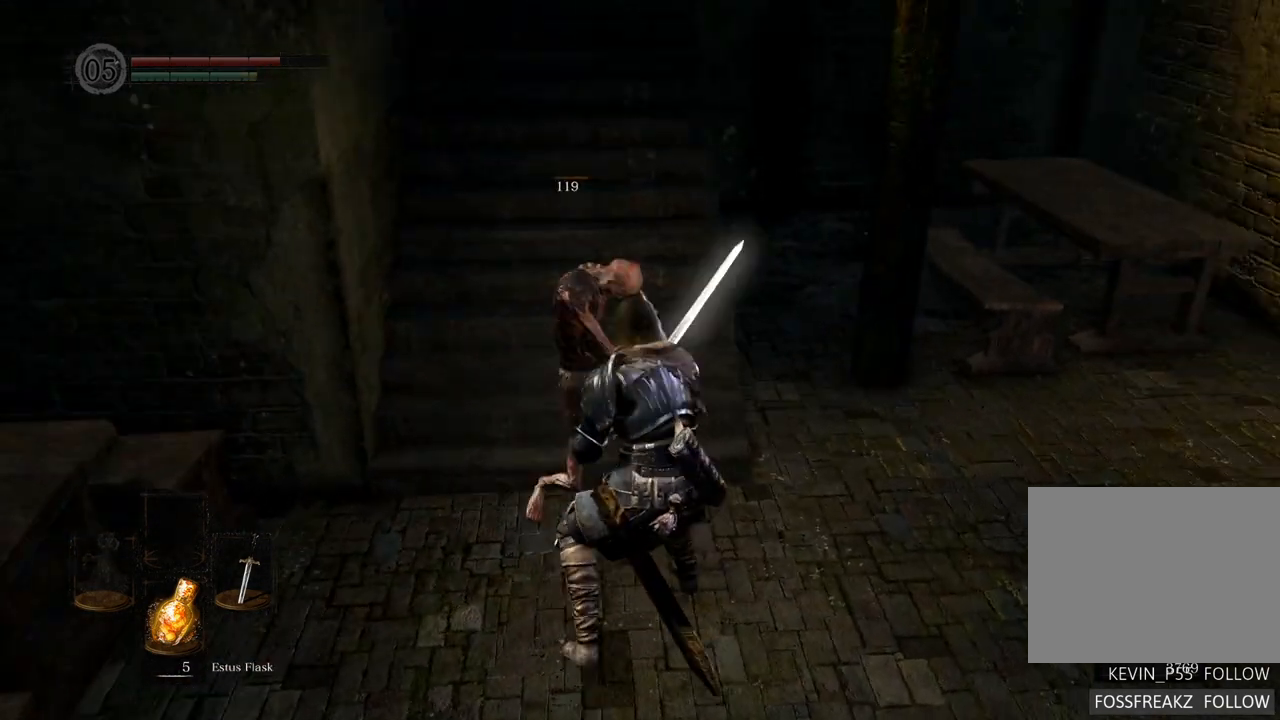
{"buttons": [], "left_stick": "center", "right_stick": "down", "events": [[67, "right_stick", "down-right"], [317, "right_stick", "center"], [483, "right_stick", "down"]]}